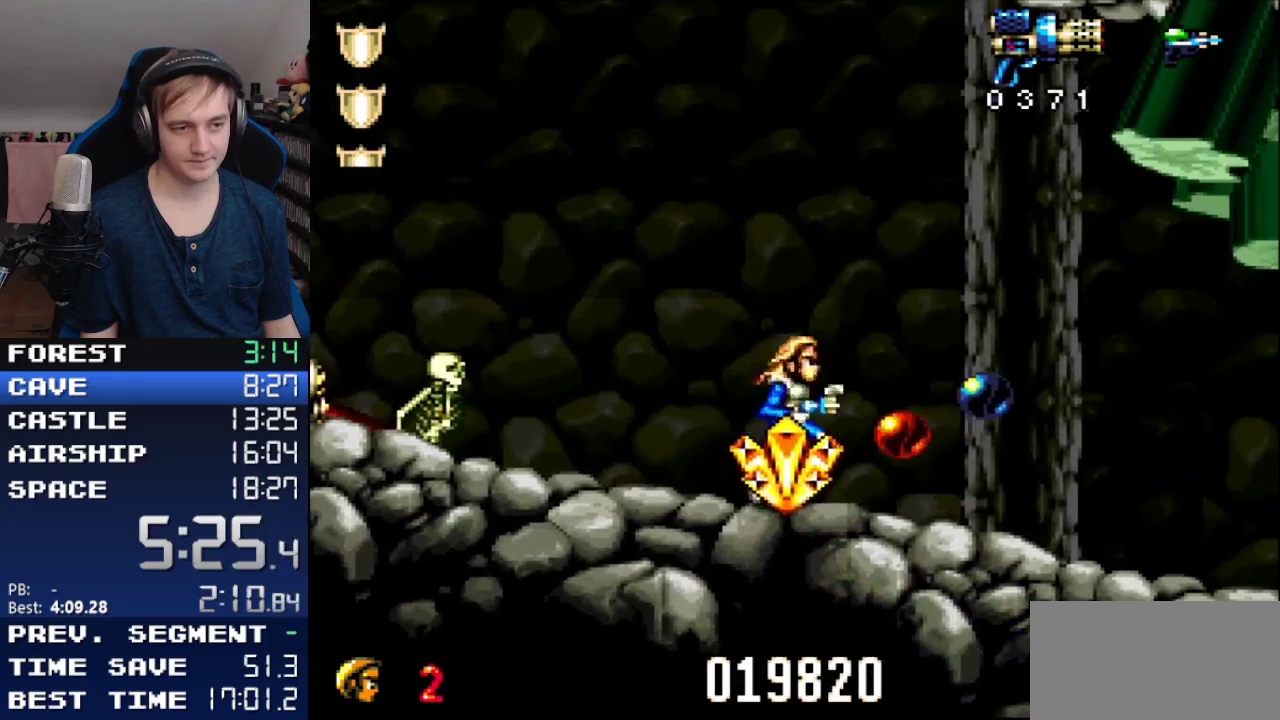
Gameplay with a controller (Nintendo layout); each line is a JSON object with the inputs held at the frame after it. "events" lists button and stick changes between this image and that frame as [ms after this image, input, new state], when the widget could be followed in between. Not read: L3 R3 SELECT START.
{"buttons": ["B", "DPAD_RIGHT"], "events": [[217, "Y", "up"], [250, "DPAD_DOWN", "up"], [300, "DPAD_RIGHT", "down"], [500, "B", "down"]]}
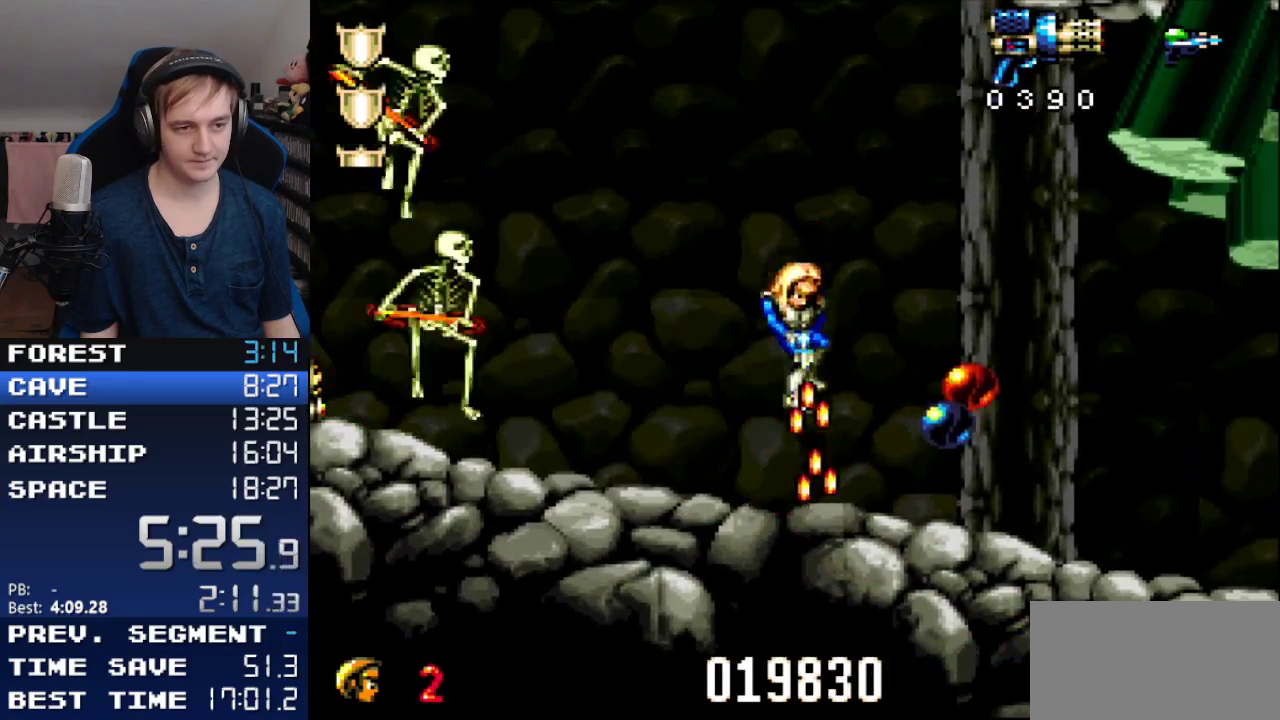
{"buttons": ["DPAD_RIGHT"], "events": [[67, "B", "up"]]}
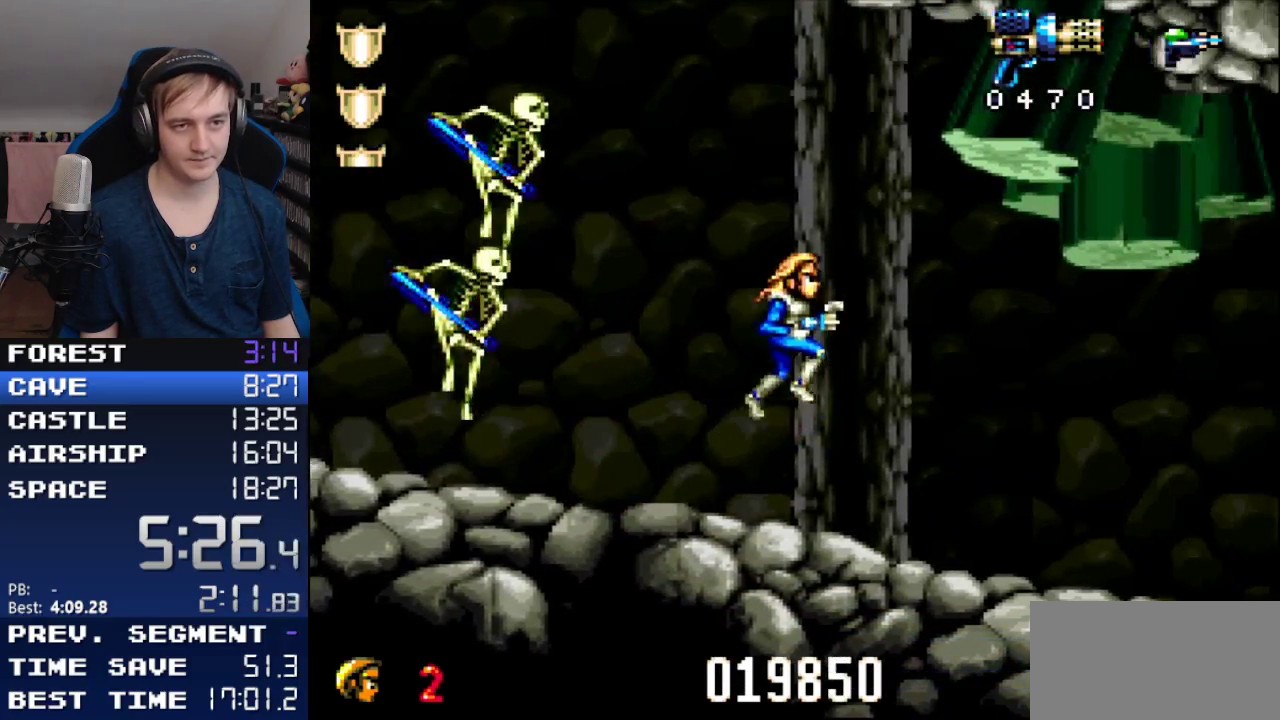
{"buttons": ["DPAD_RIGHT"], "events": []}
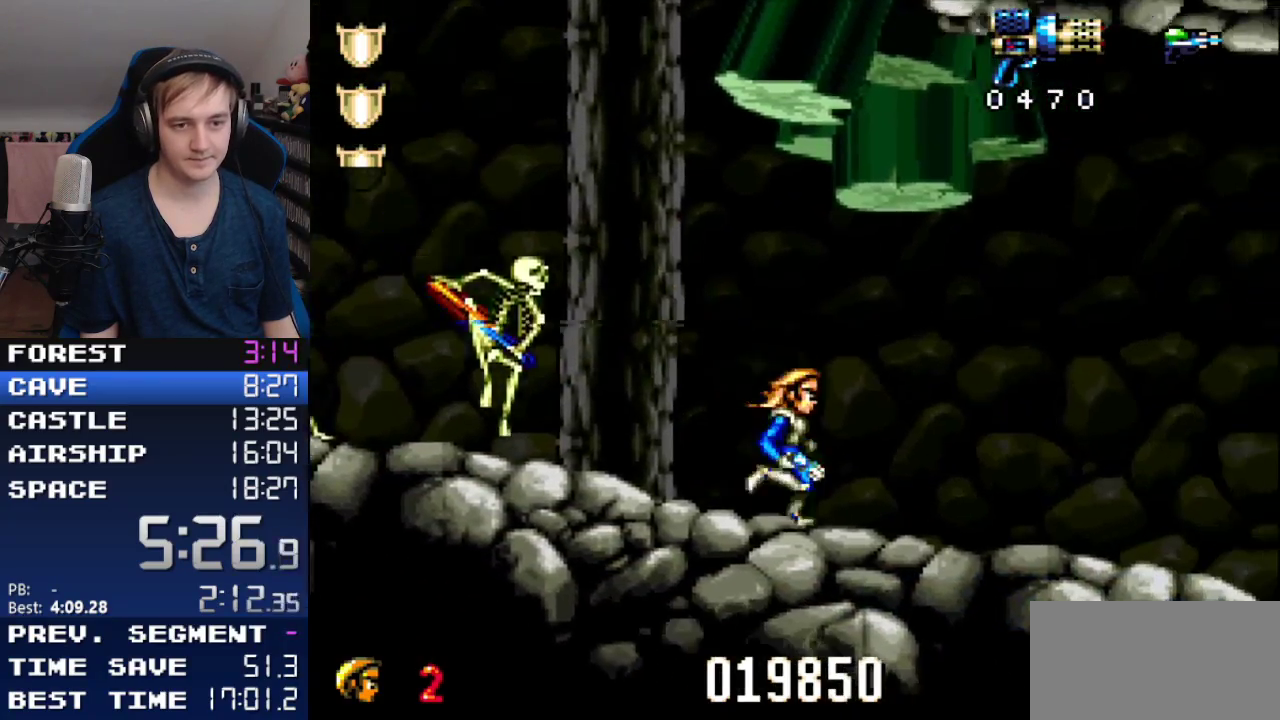
{"buttons": ["DPAD_RIGHT"], "events": []}